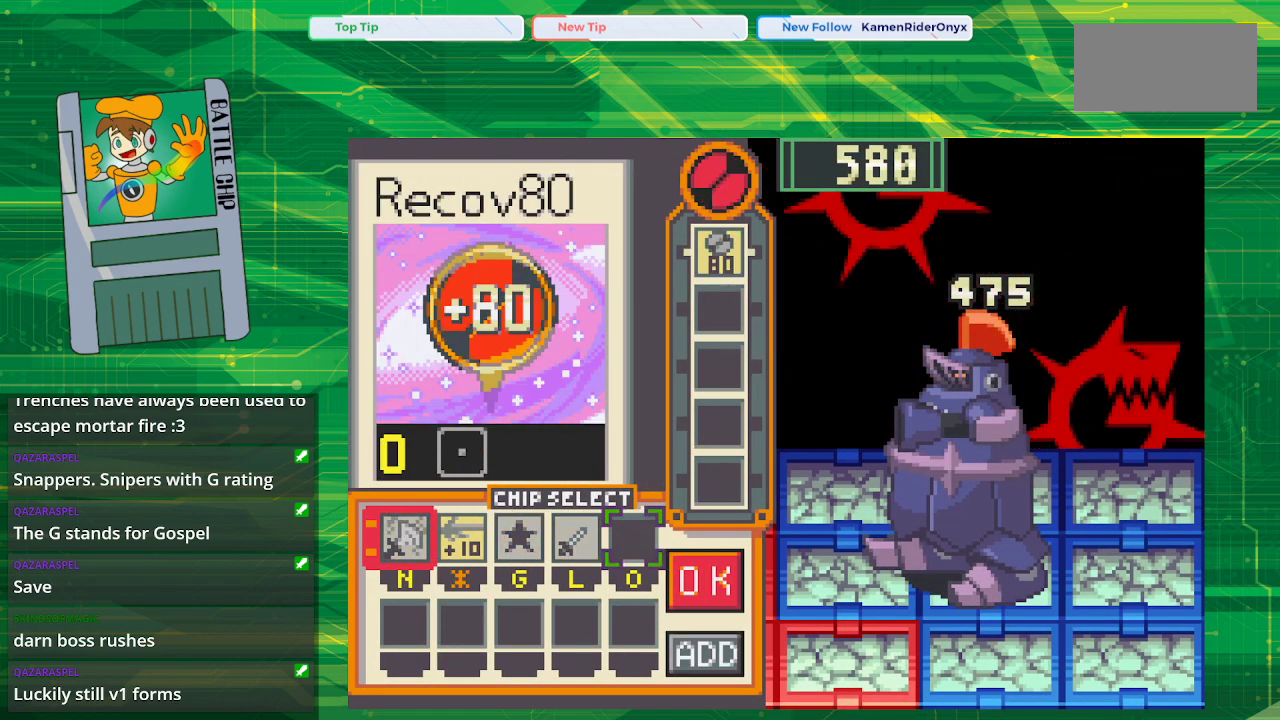
Gameplay with a controller (Nintendo layout); each line is a JSON object with the inputs held at the frame after it. "events" lists button and stick changes between this image and that frame as [ms after this image, input, new state], when the widget could be followed in between. Not read: L1 L3 R1 R3.
{"buttons": ["A"], "events": [[333, "DPAD_RIGHT", "down"], [467, "A", "down"], [467, "DPAD_RIGHT", "up"]]}
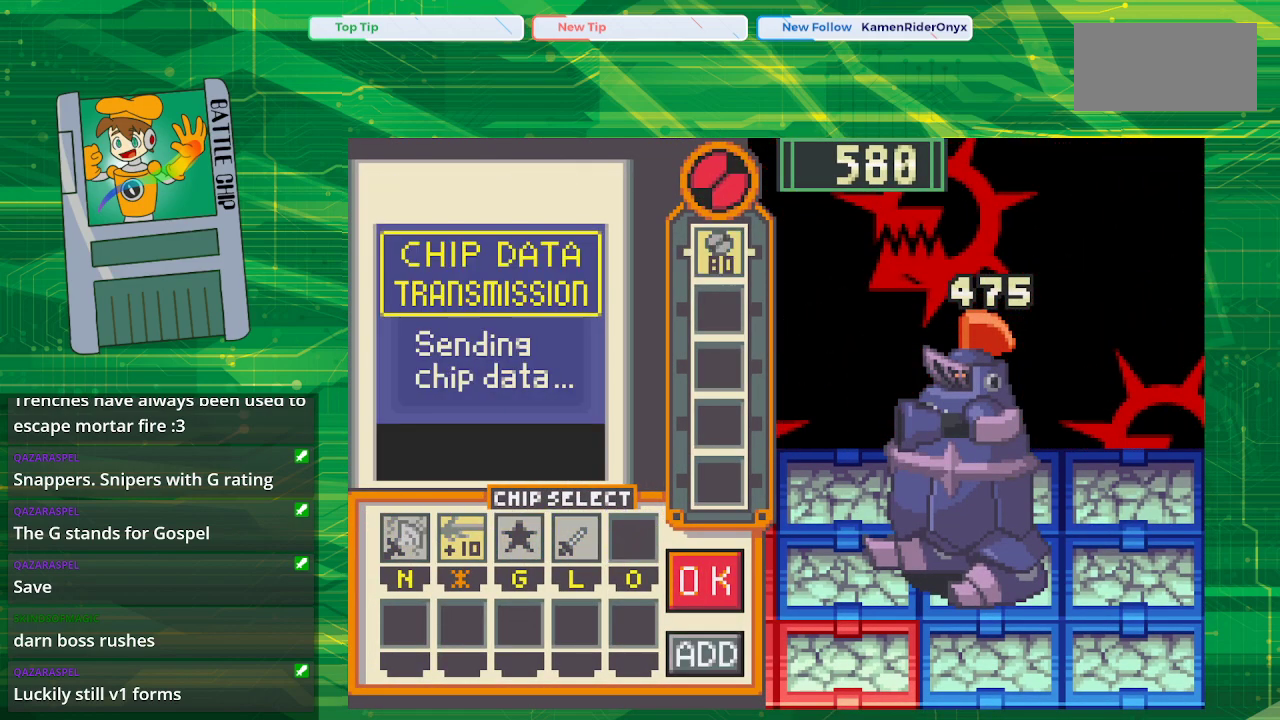
{"buttons": [], "events": [[133, "A", "up"]]}
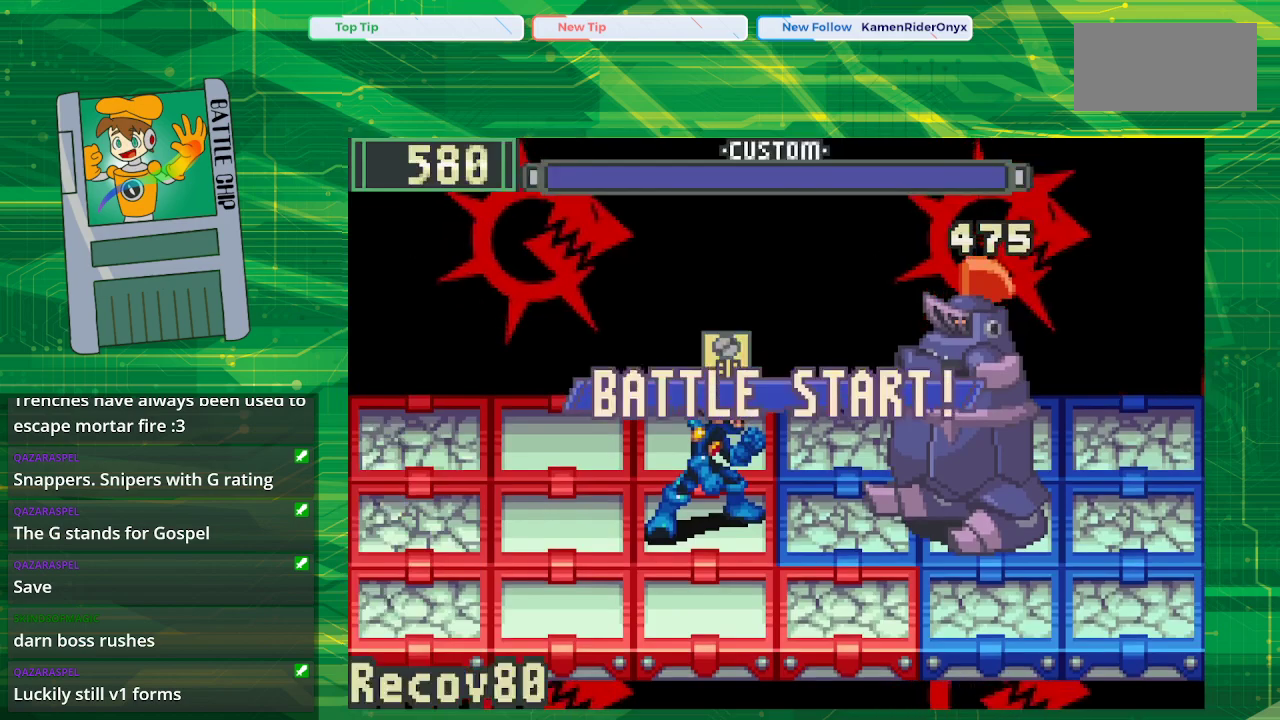
{"buttons": [], "events": []}
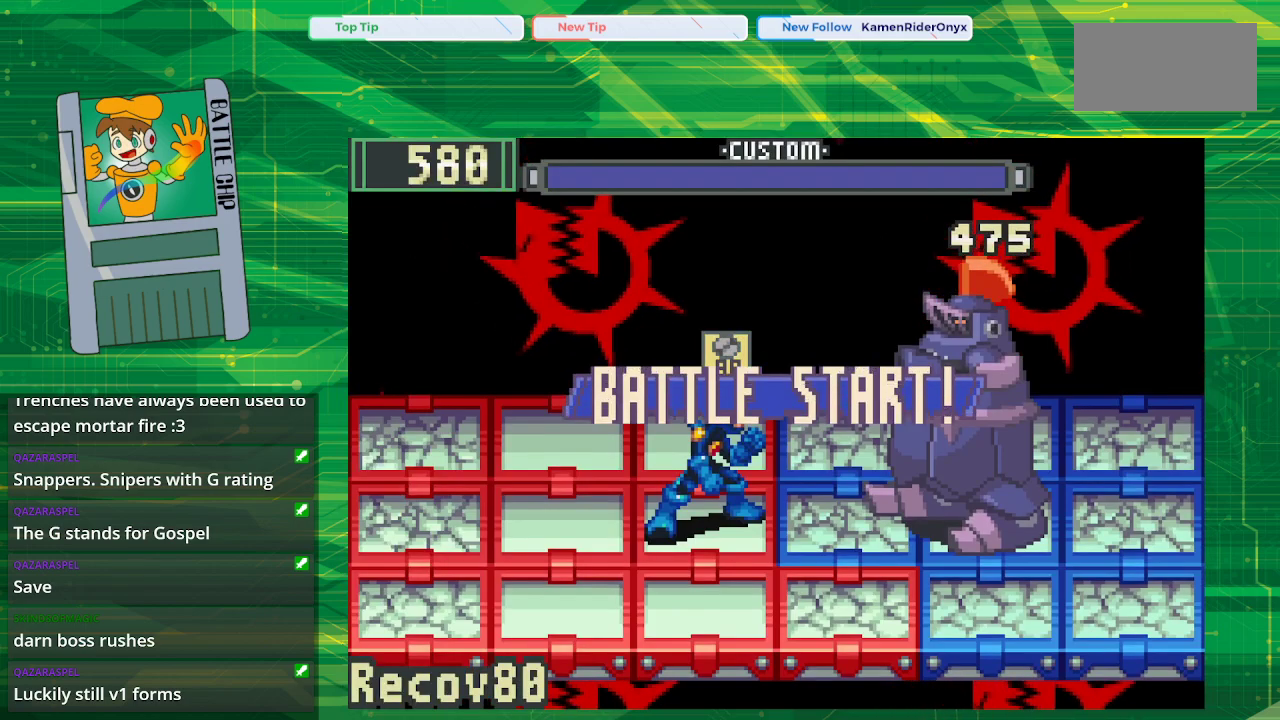
{"buttons": ["A"], "events": [[450, "A", "down"]]}
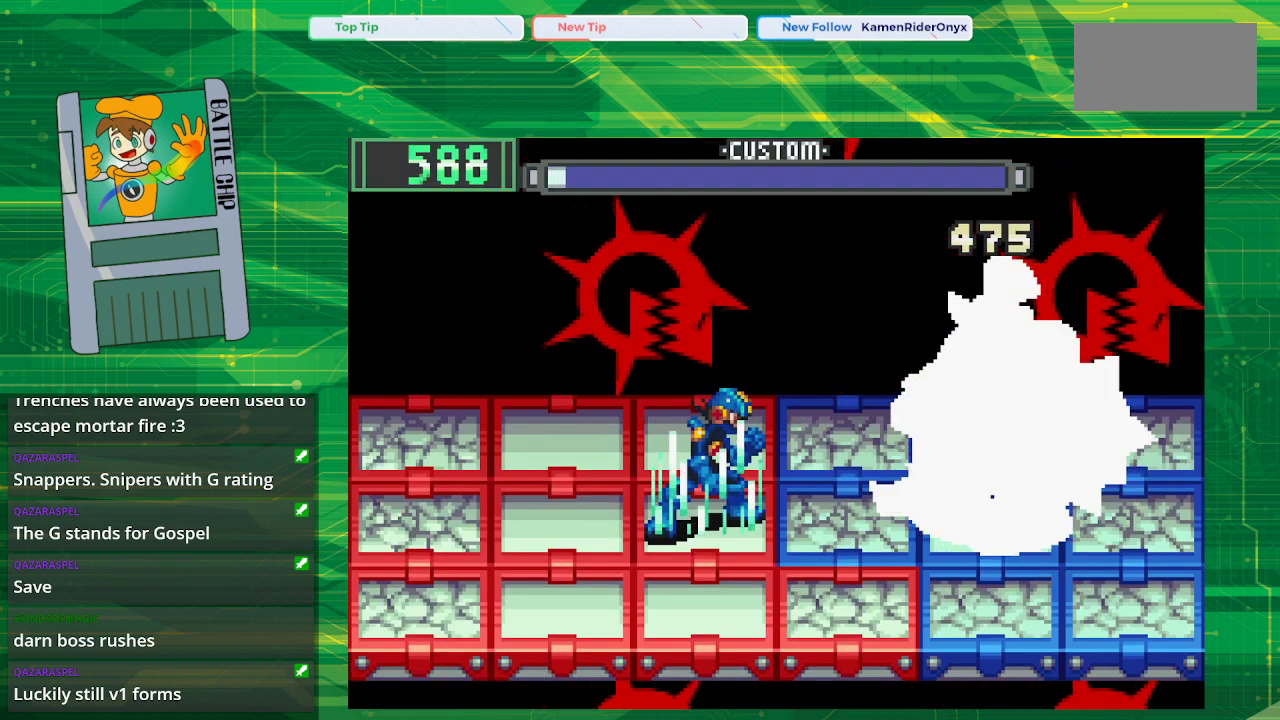
{"buttons": ["B"], "events": [[117, "A", "up"], [283, "B", "down"], [283, "DPAD_LEFT", "down"], [433, "DPAD_LEFT", "up"]]}
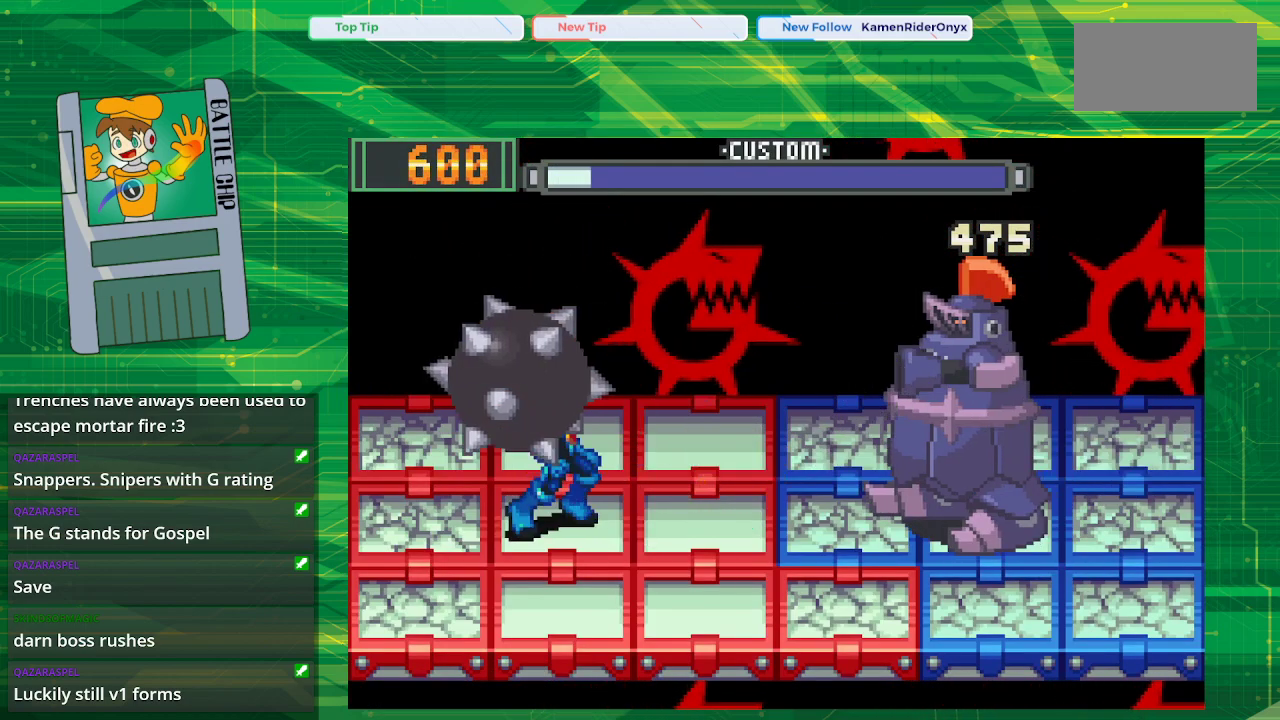
{"buttons": ["B"], "events": []}
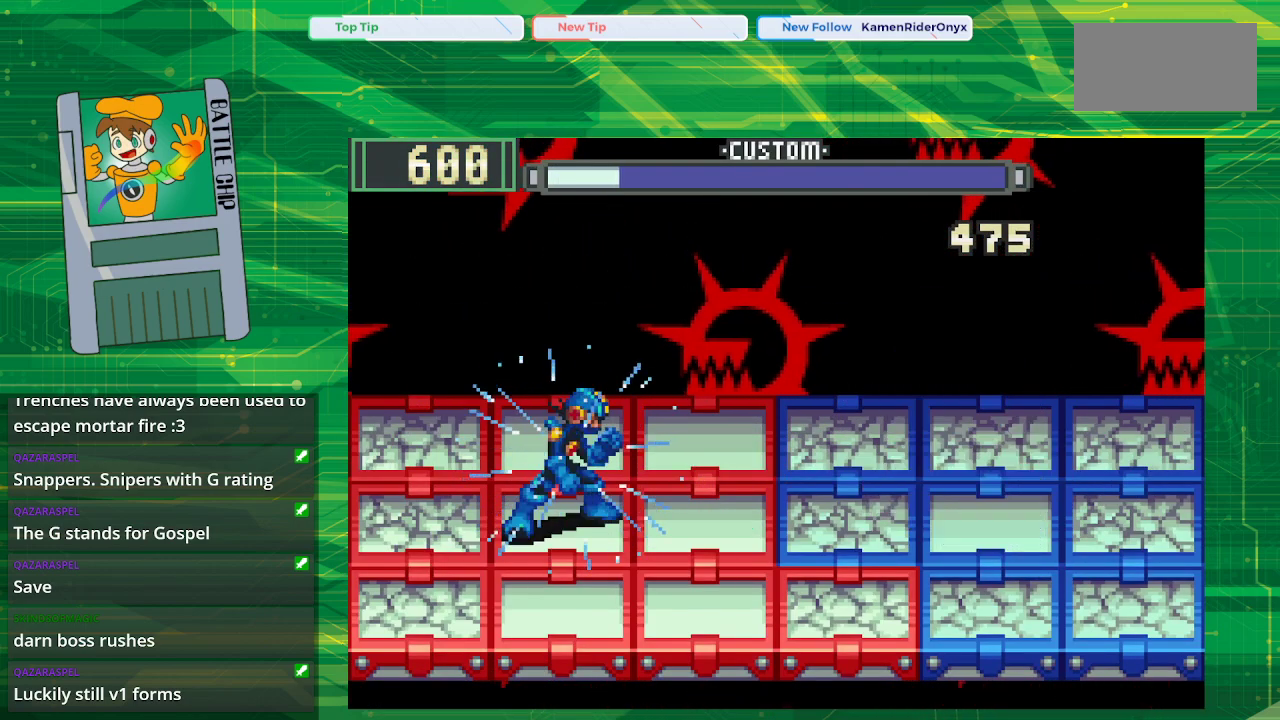
{"buttons": ["B"], "events": []}
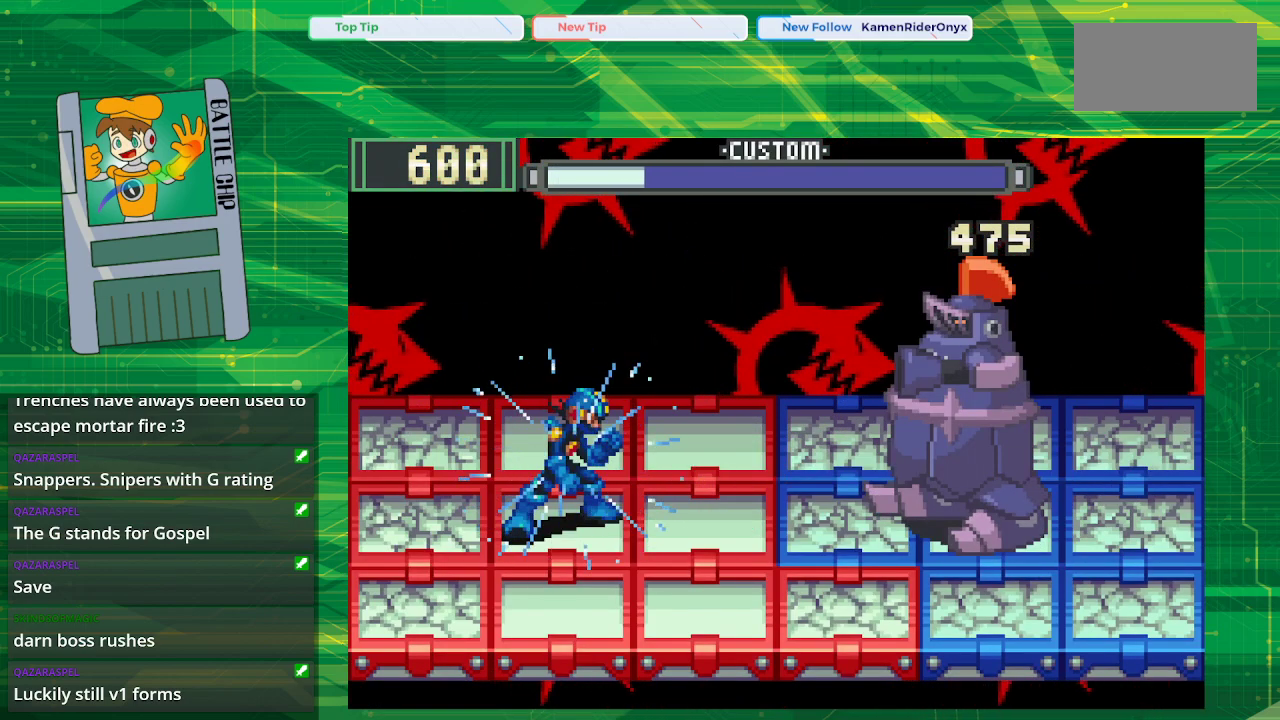
{"buttons": ["B"], "events": [[317, "DPAD_UP", "down"], [467, "DPAD_UP", "up"]]}
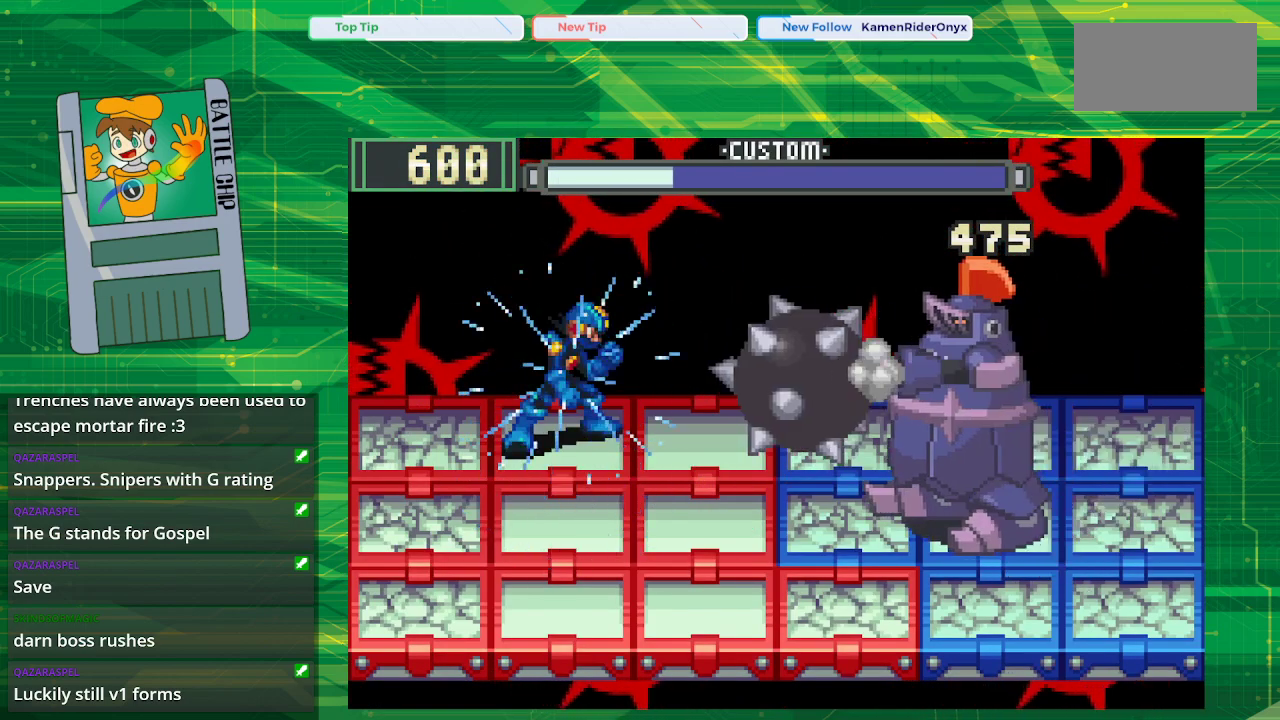
{"buttons": ["B"], "events": []}
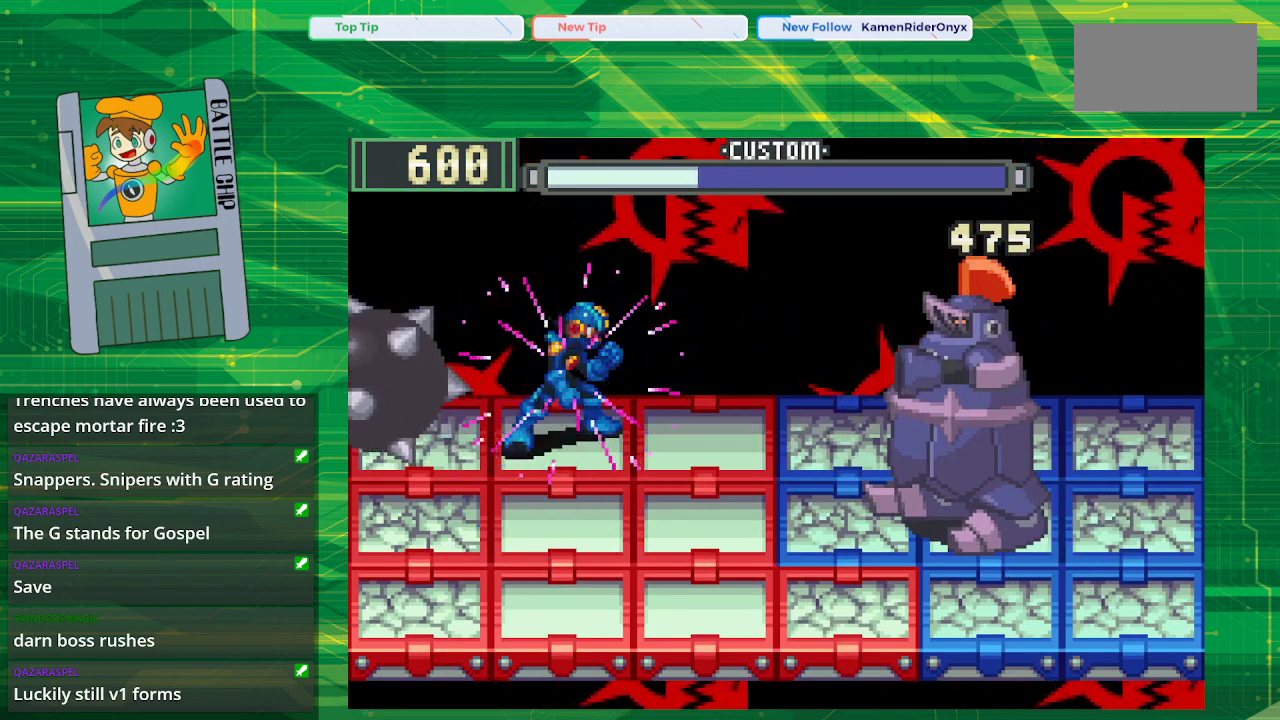
{"buttons": ["B"], "events": [[17, "DPAD_DOWN", "down"], [167, "DPAD_DOWN", "up"], [250, "B", "up"], [317, "B", "down"]]}
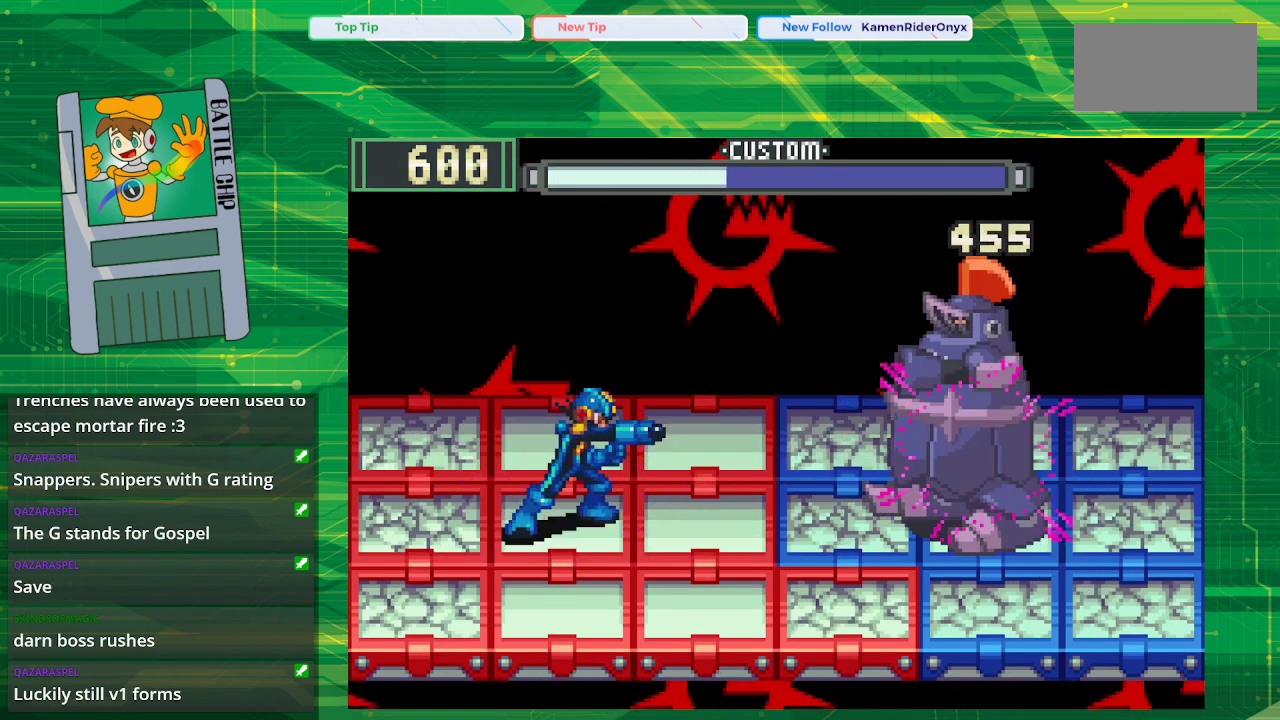
{"buttons": ["B"], "events": []}
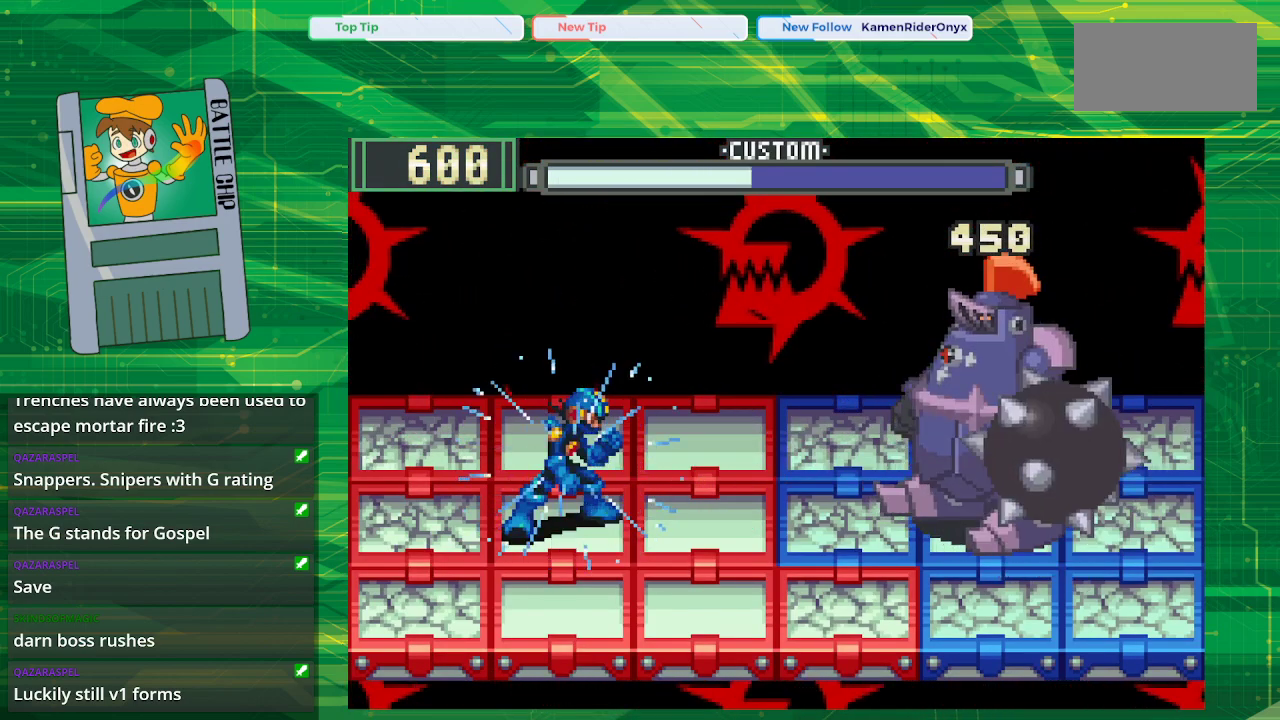
{"buttons": ["B"], "events": [[217, "DPAD_UP", "down"], [367, "DPAD_UP", "up"]]}
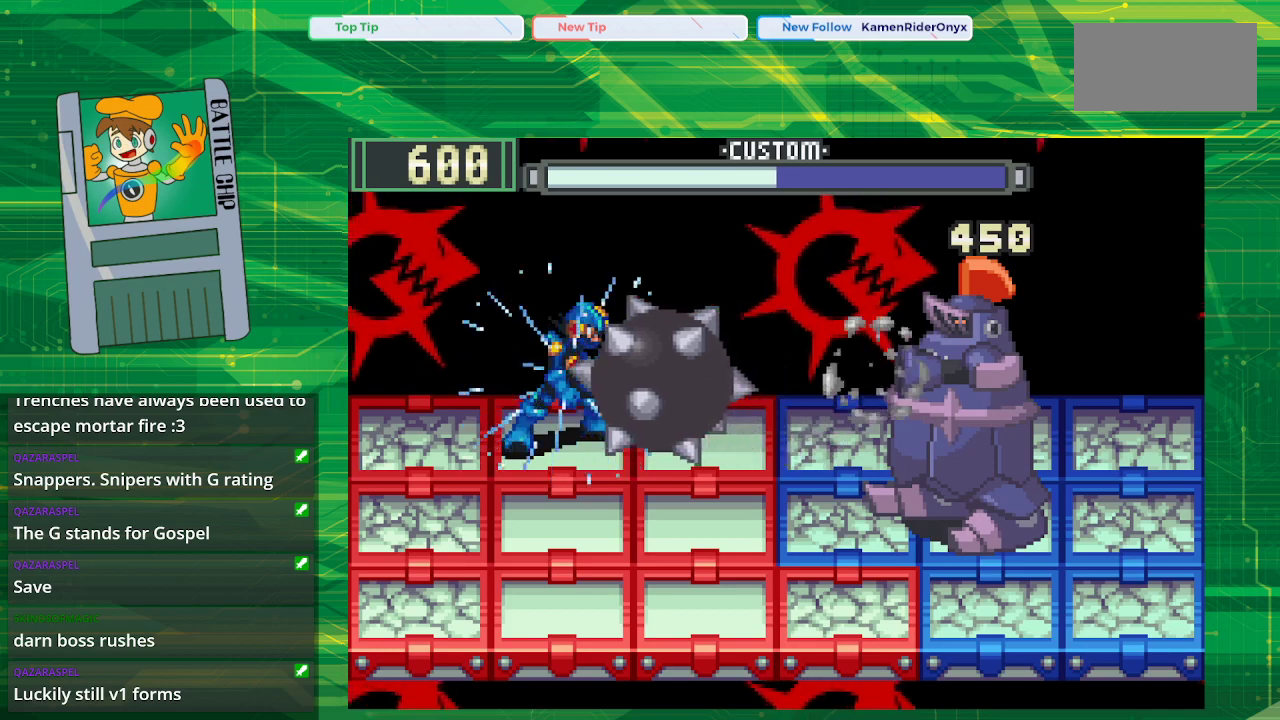
{"buttons": ["B"], "events": []}
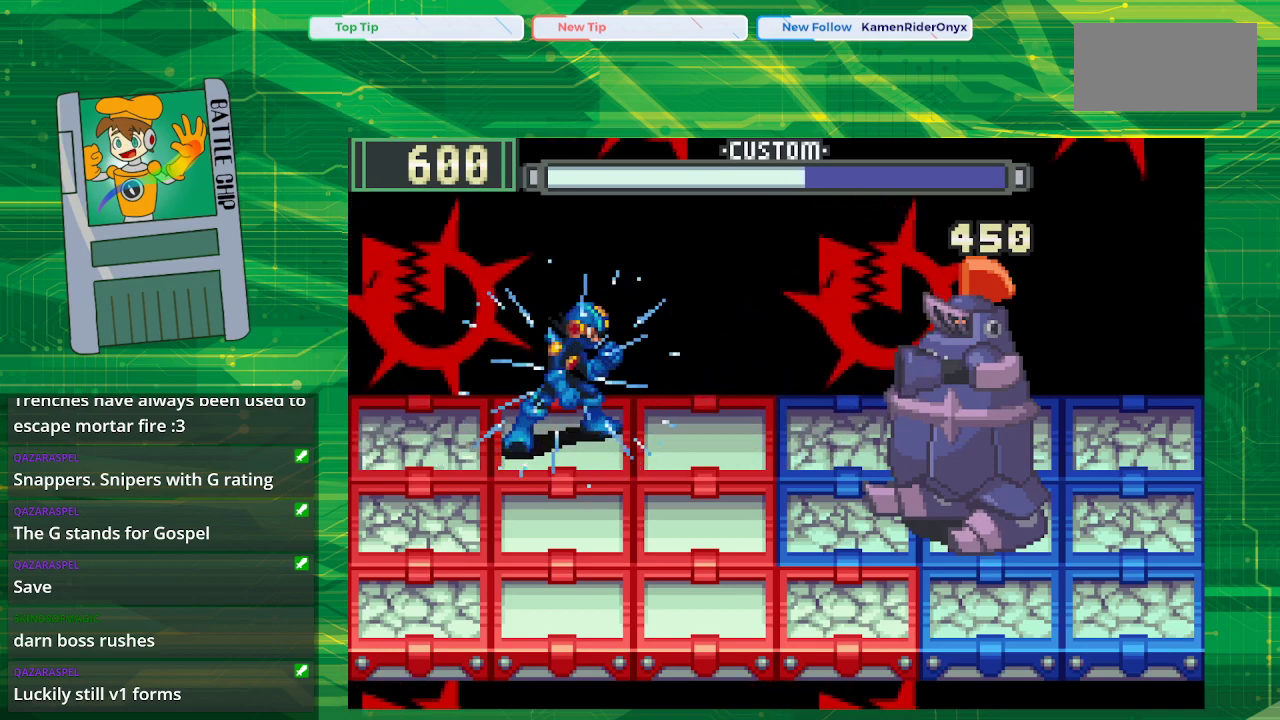
{"buttons": [], "events": [[50, "DPAD_DOWN", "down"], [183, "DPAD_DOWN", "up"], [467, "B", "up"]]}
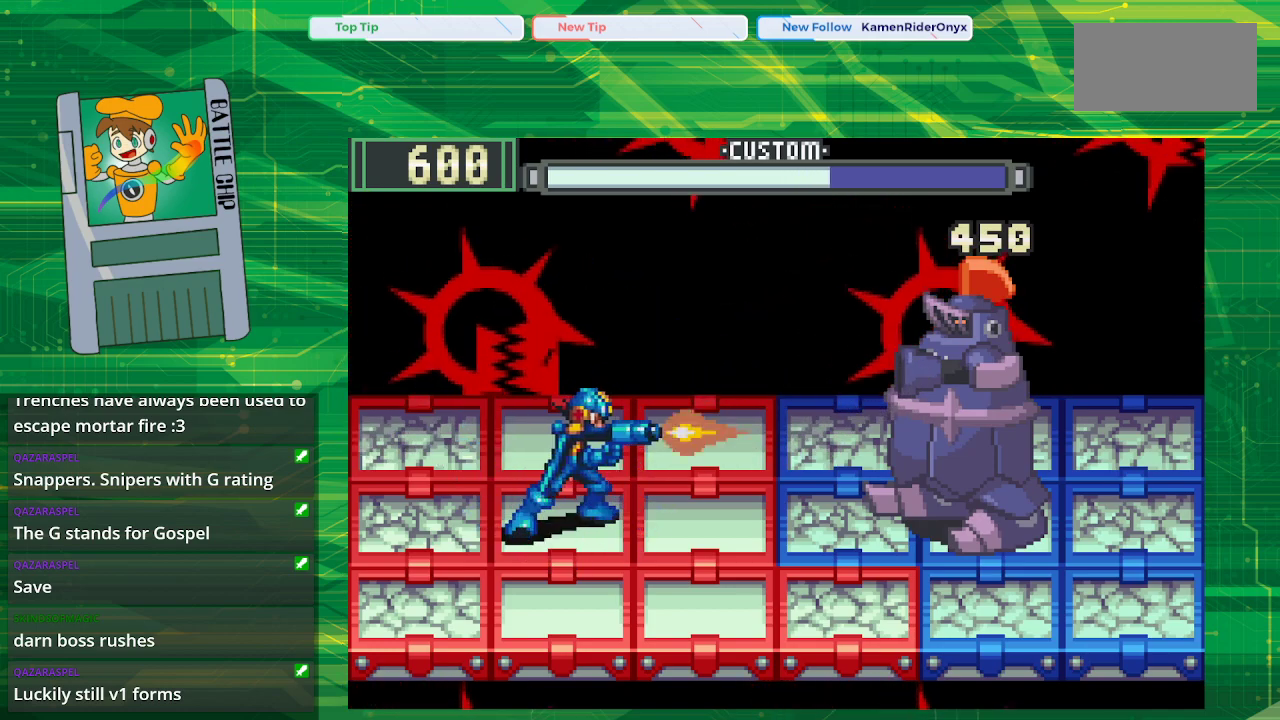
{"buttons": ["B"], "events": [[17, "B", "down"]]}
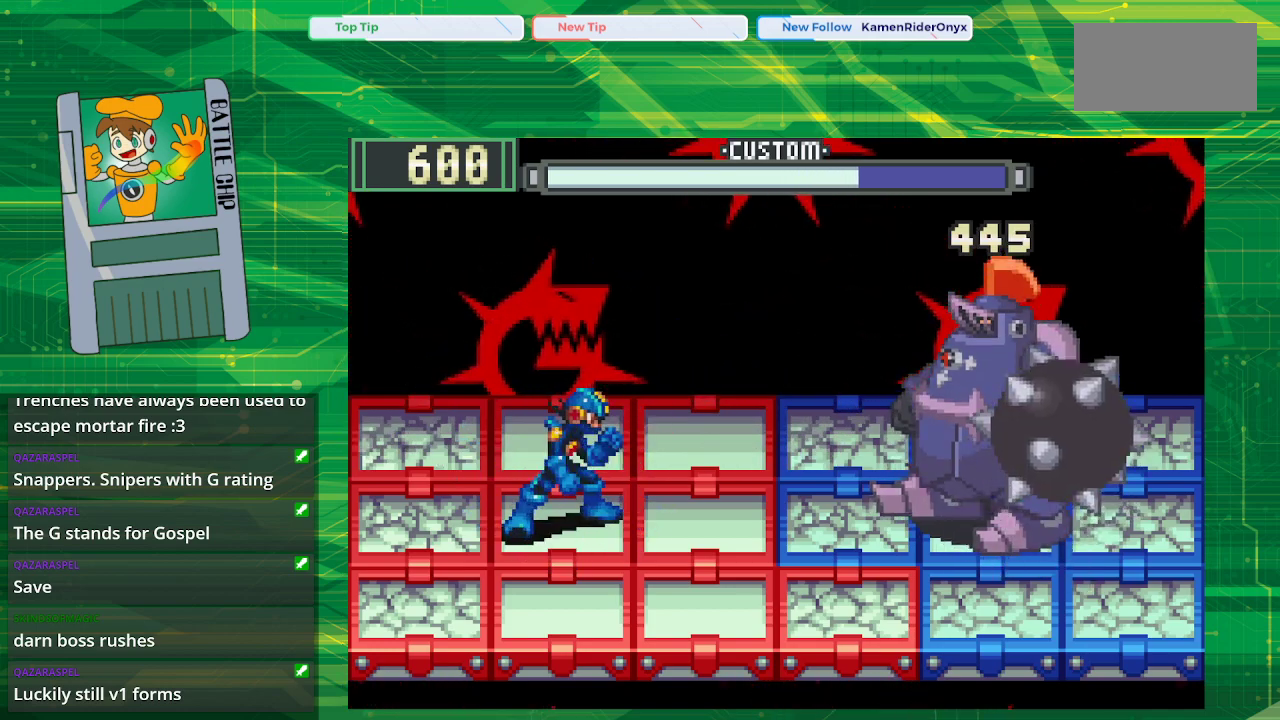
{"buttons": ["B"], "events": [[33, "DPAD_UP", "down"], [183, "DPAD_UP", "up"]]}
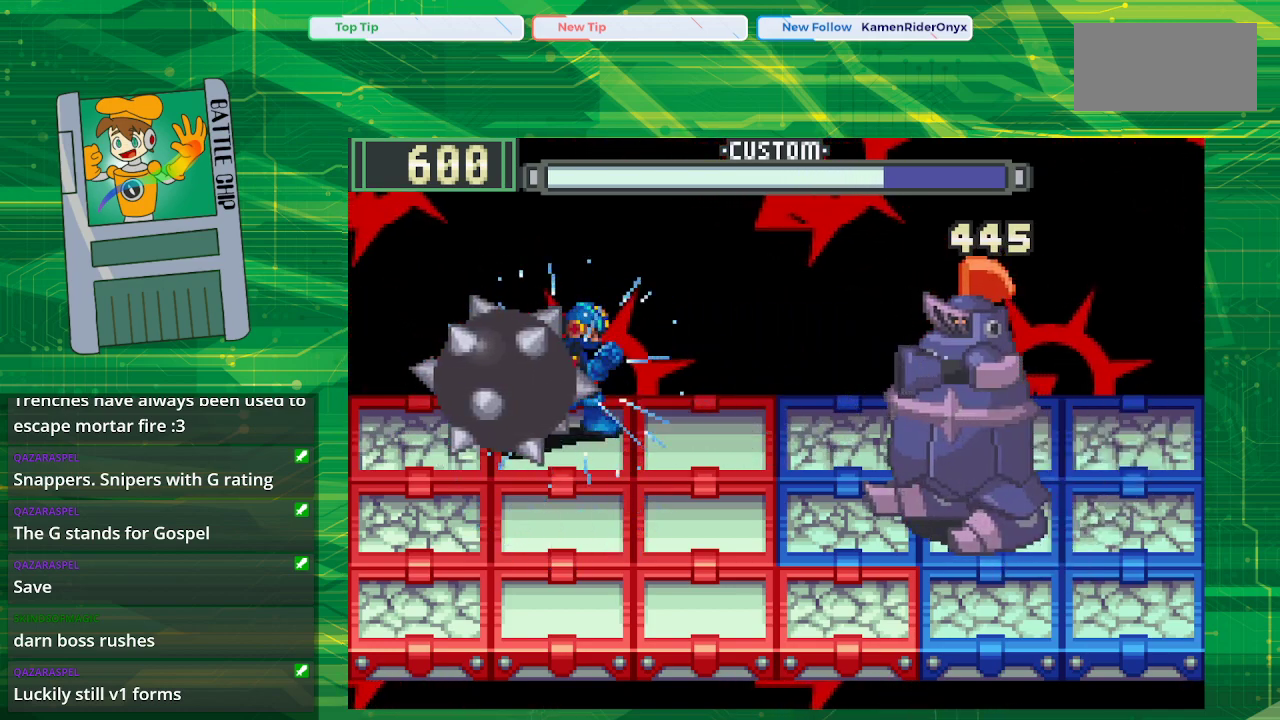
{"buttons": ["B"], "events": [[333, "DPAD_DOWN", "down"], [467, "DPAD_DOWN", "up"]]}
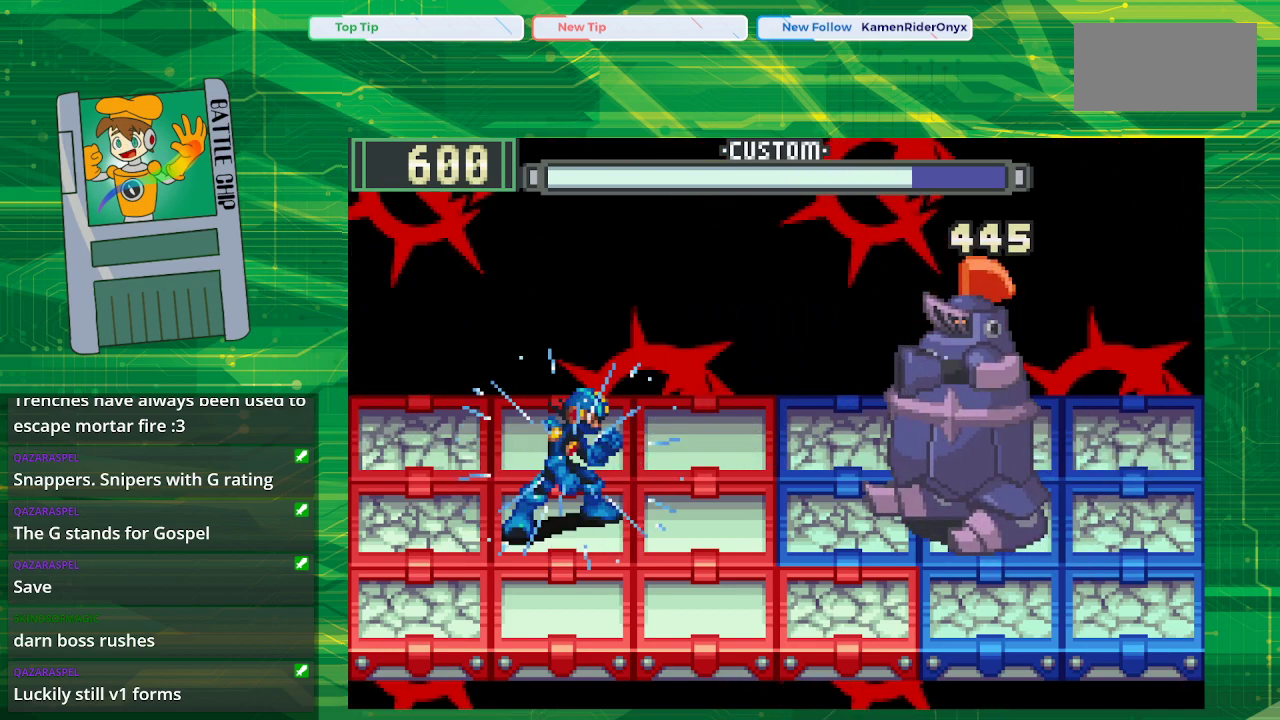
{"buttons": ["B"], "events": []}
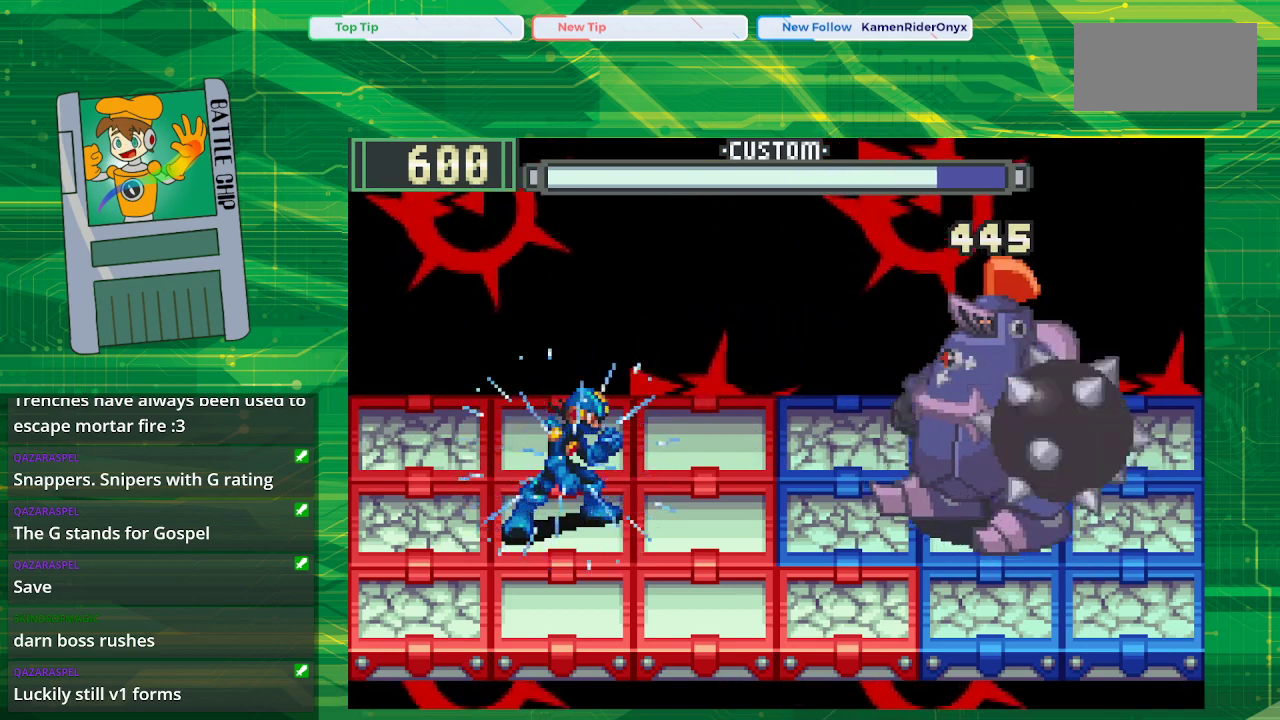
{"buttons": ["B"], "events": [[333, "DPAD_UP", "down"], [450, "DPAD_UP", "up"]]}
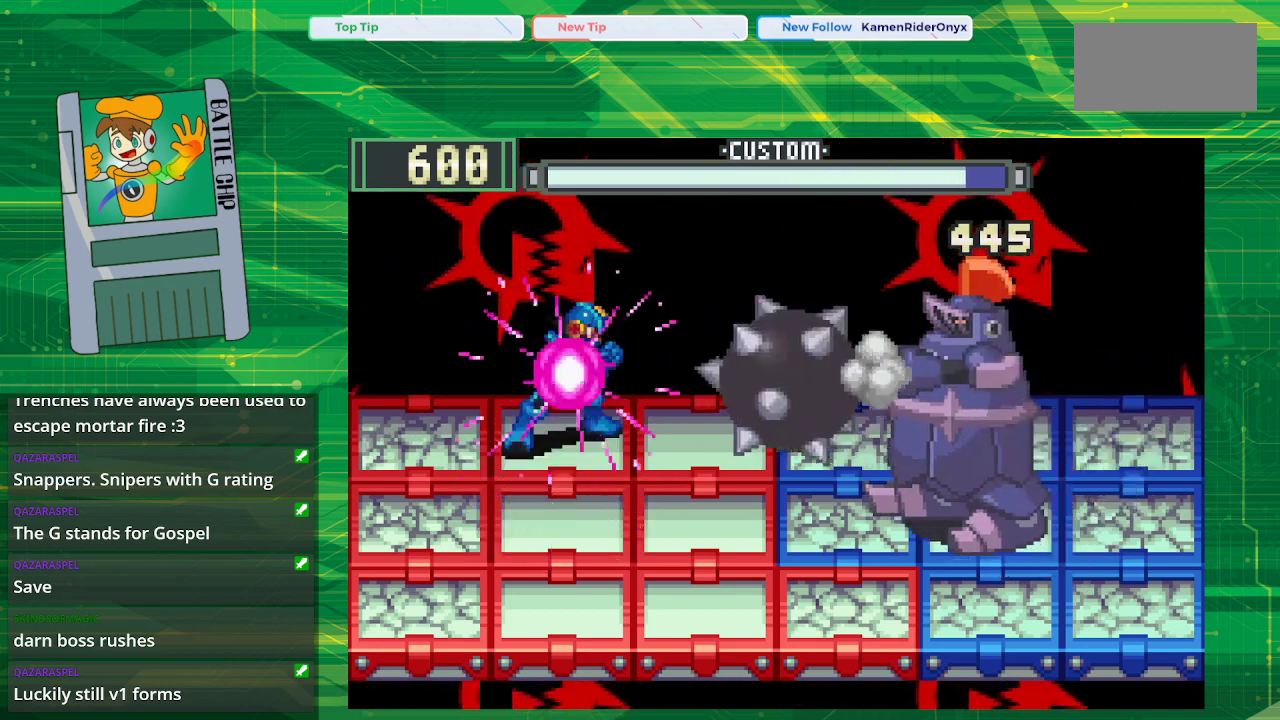
{"buttons": ["B", "DPAD_DOWN"], "events": [[450, "DPAD_DOWN", "down"]]}
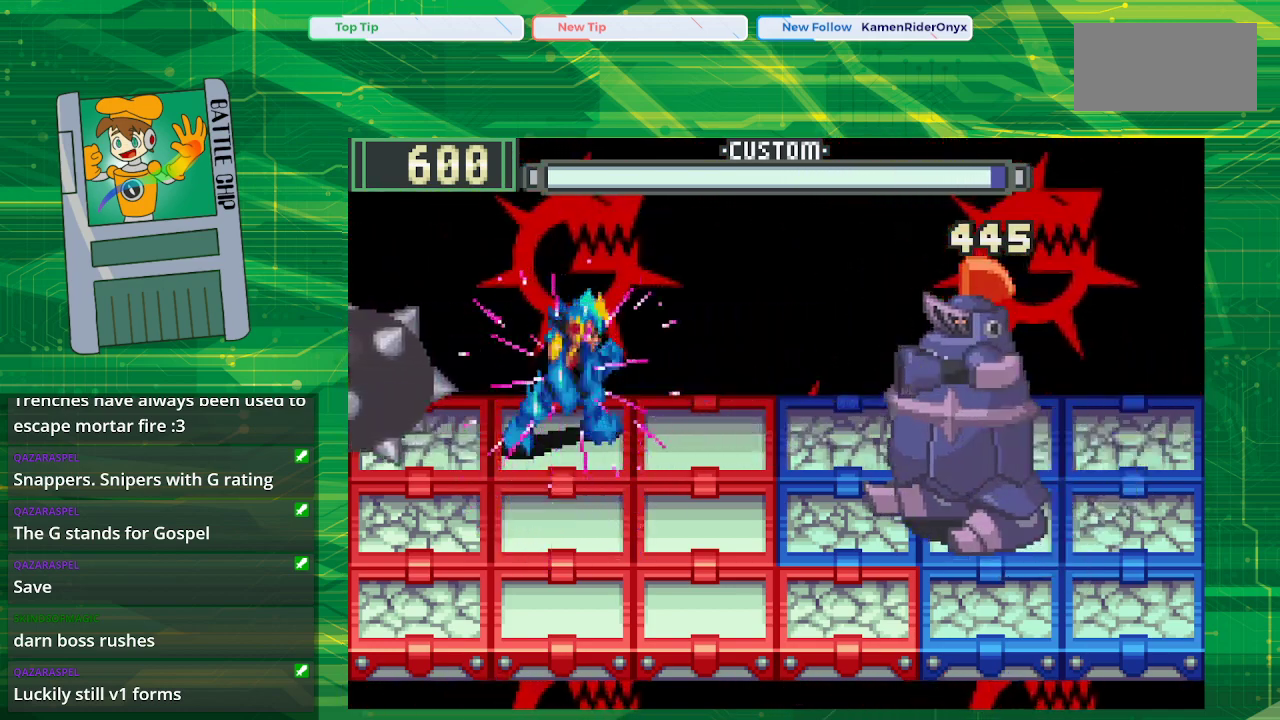
{"buttons": ["B"], "events": [[117, "DPAD_DOWN", "up"], [150, "B", "up"], [217, "B", "down"]]}
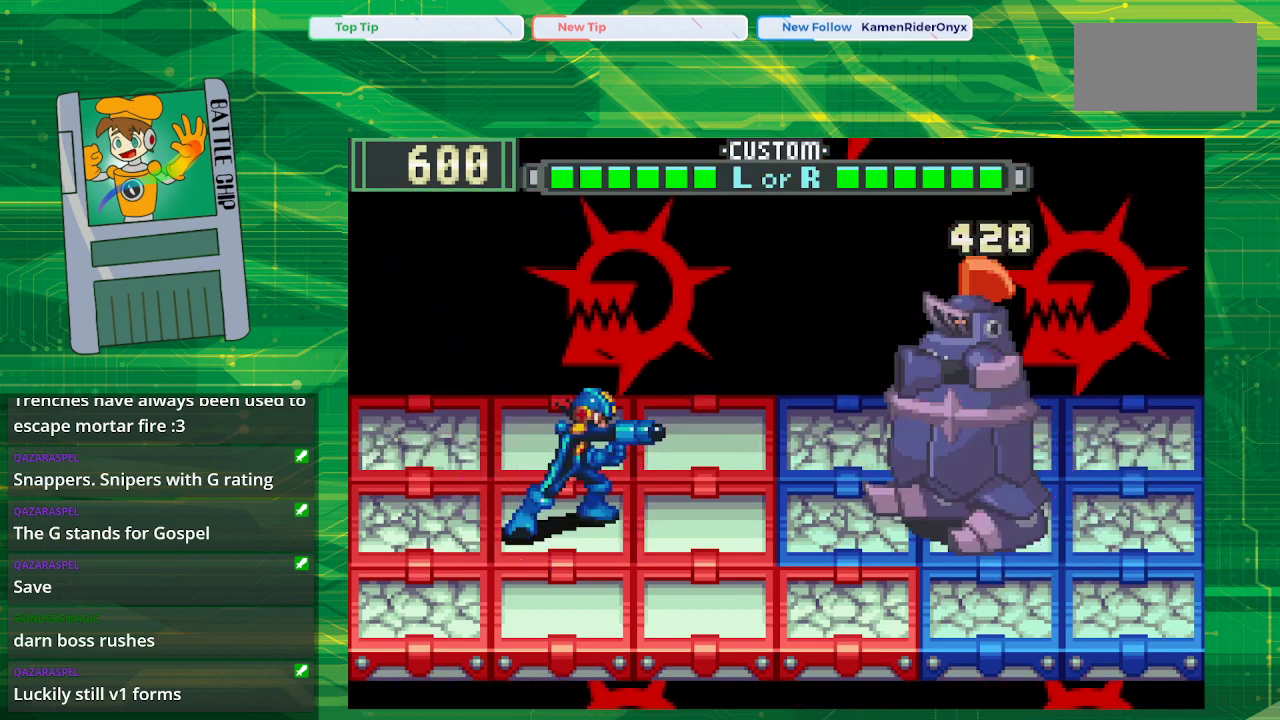
{"buttons": ["B"], "events": []}
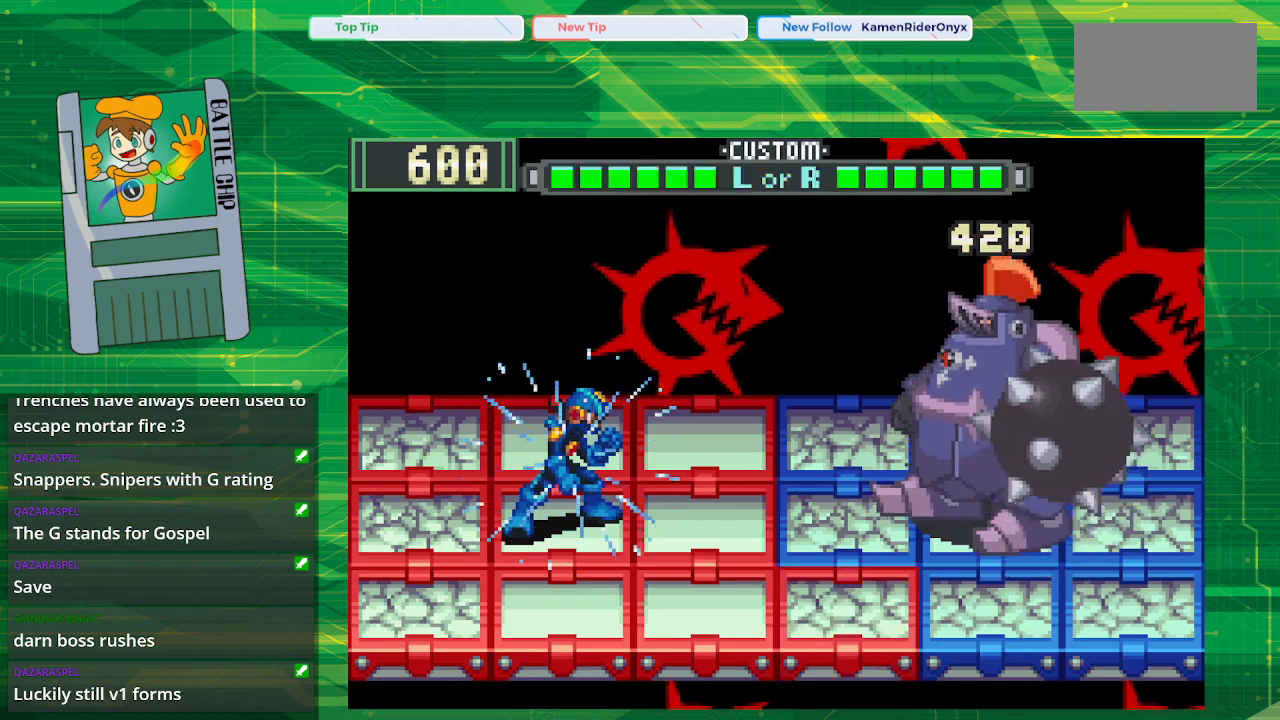
{"buttons": ["B"], "events": [[217, "DPAD_UP", "down"], [367, "DPAD_UP", "up"]]}
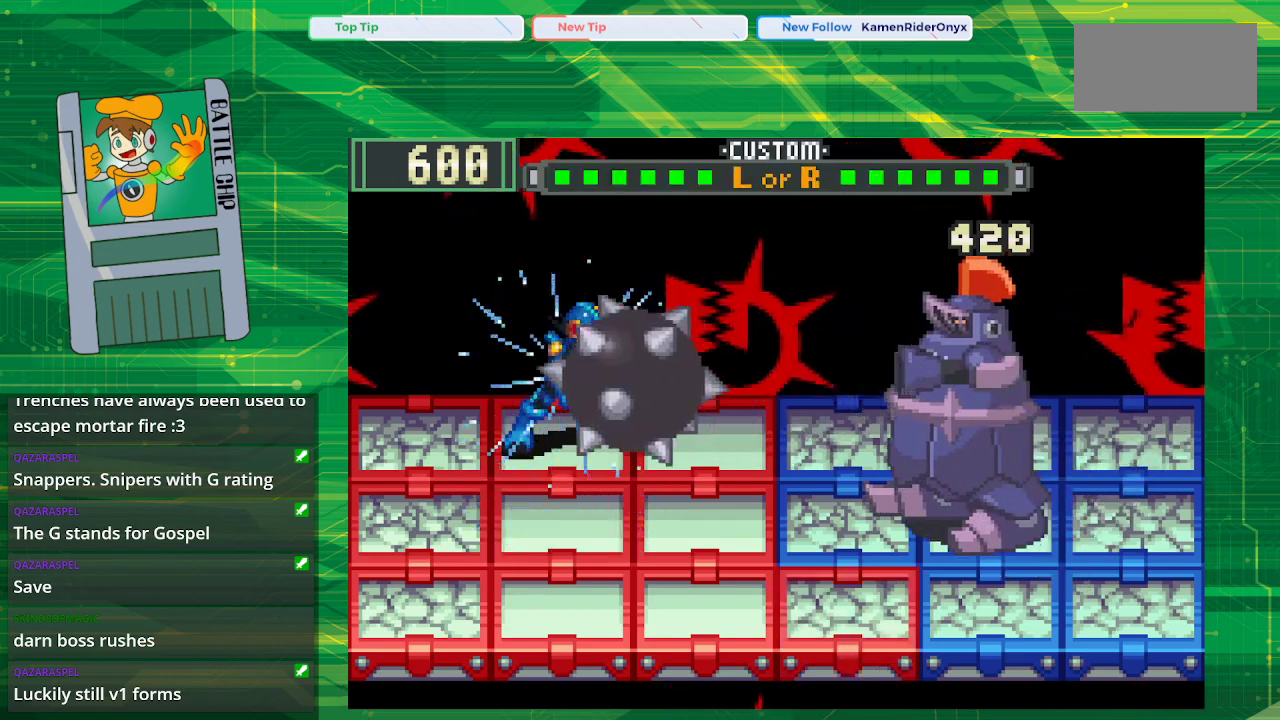
{"buttons": ["B", "DPAD_DOWN"], "events": [[433, "DPAD_DOWN", "down"]]}
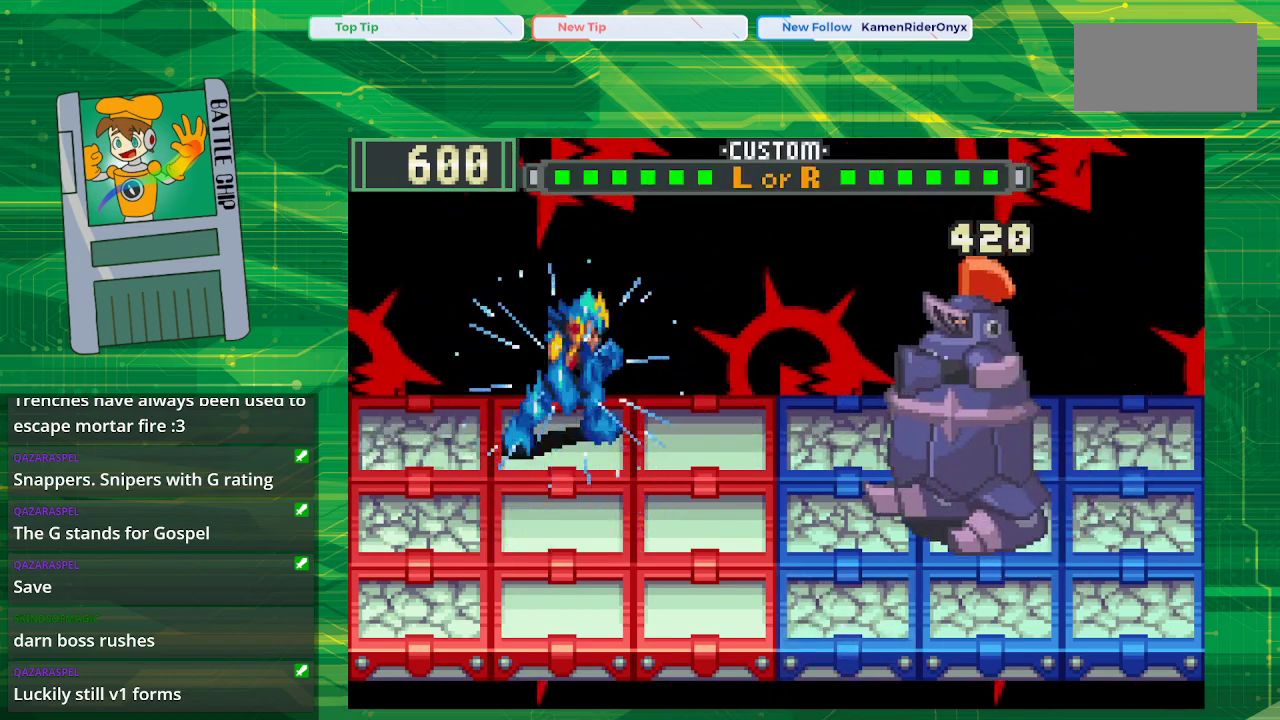
{"buttons": ["B"], "events": [[67, "DPAD_DOWN", "up"]]}
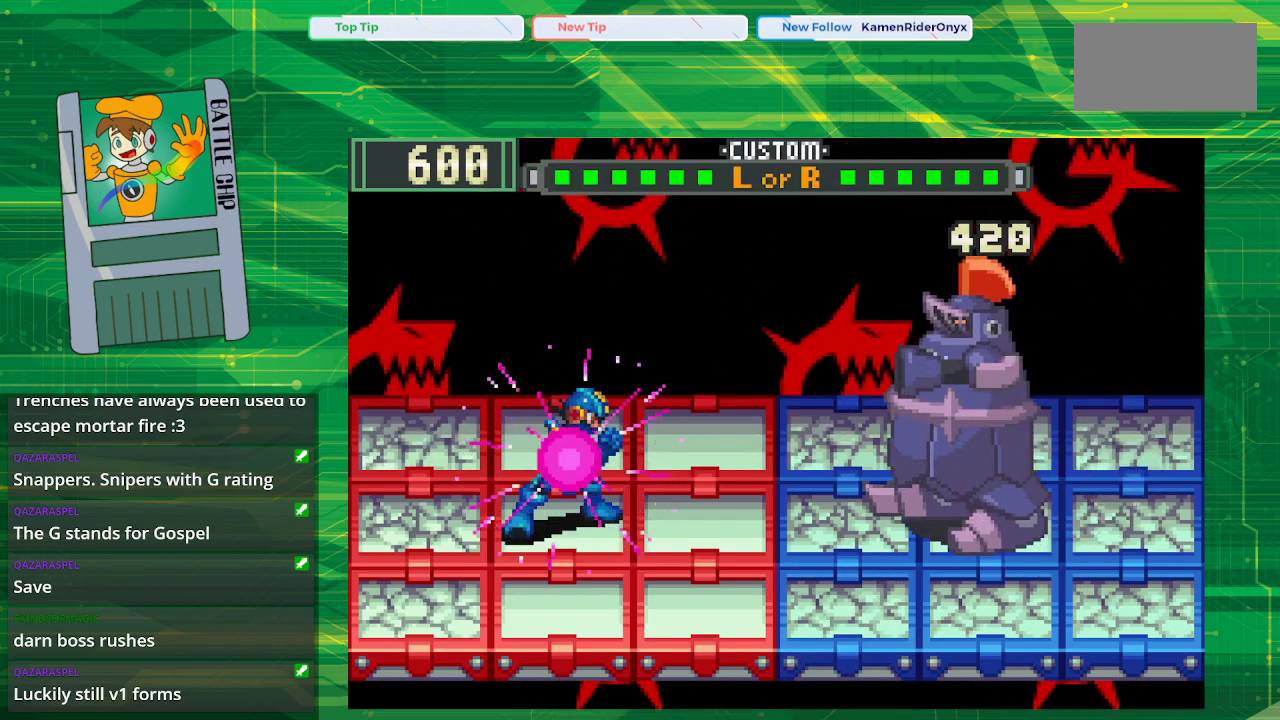
{"buttons": ["B"], "events": [[200, "B", "up"], [283, "B", "down"]]}
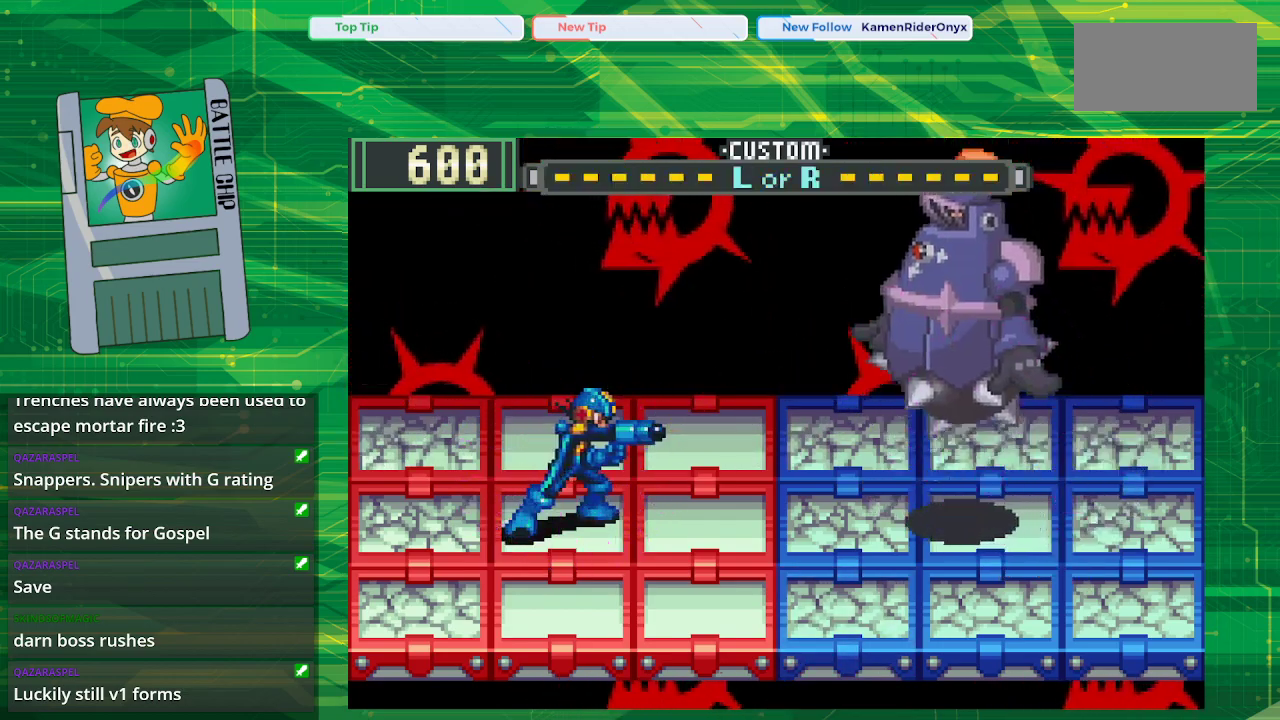
{"buttons": ["B", "DPAD_DOWN"], "events": [[100, "DPAD_UP", "down"], [267, "DPAD_UP", "up"], [500, "DPAD_DOWN", "down"]]}
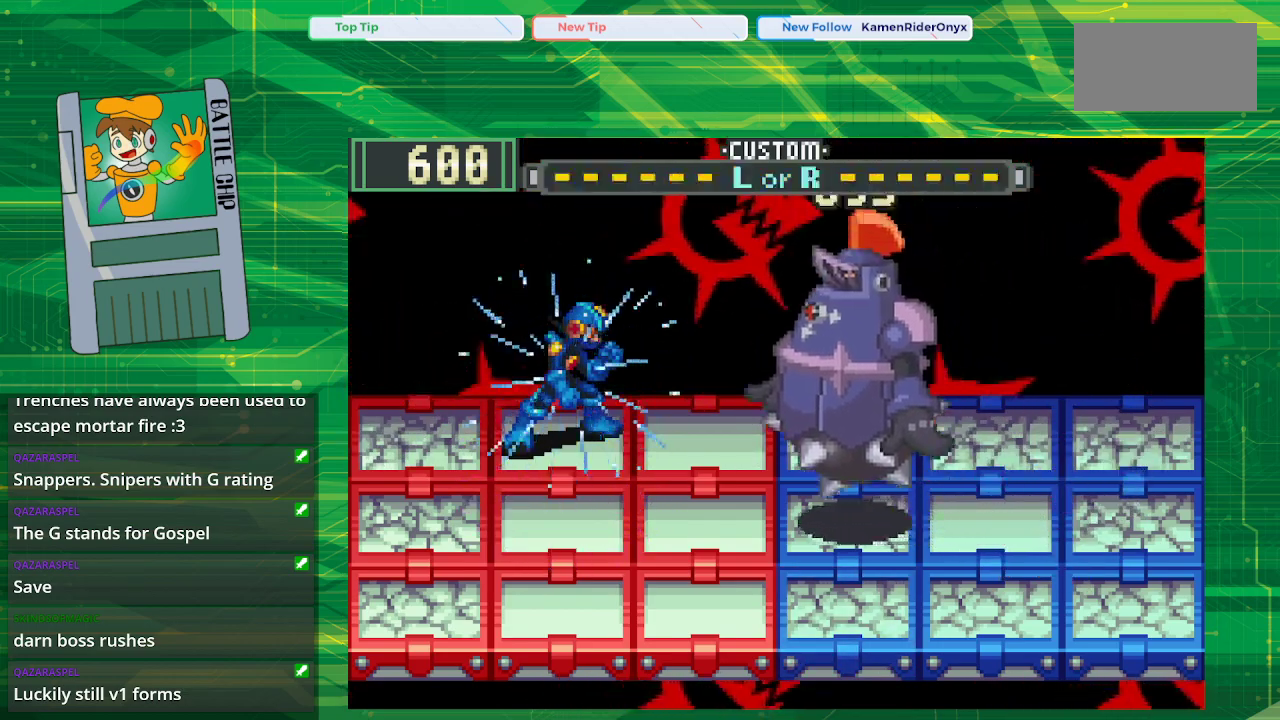
{"buttons": ["B"], "events": [[133, "DPAD_DOWN", "up"]]}
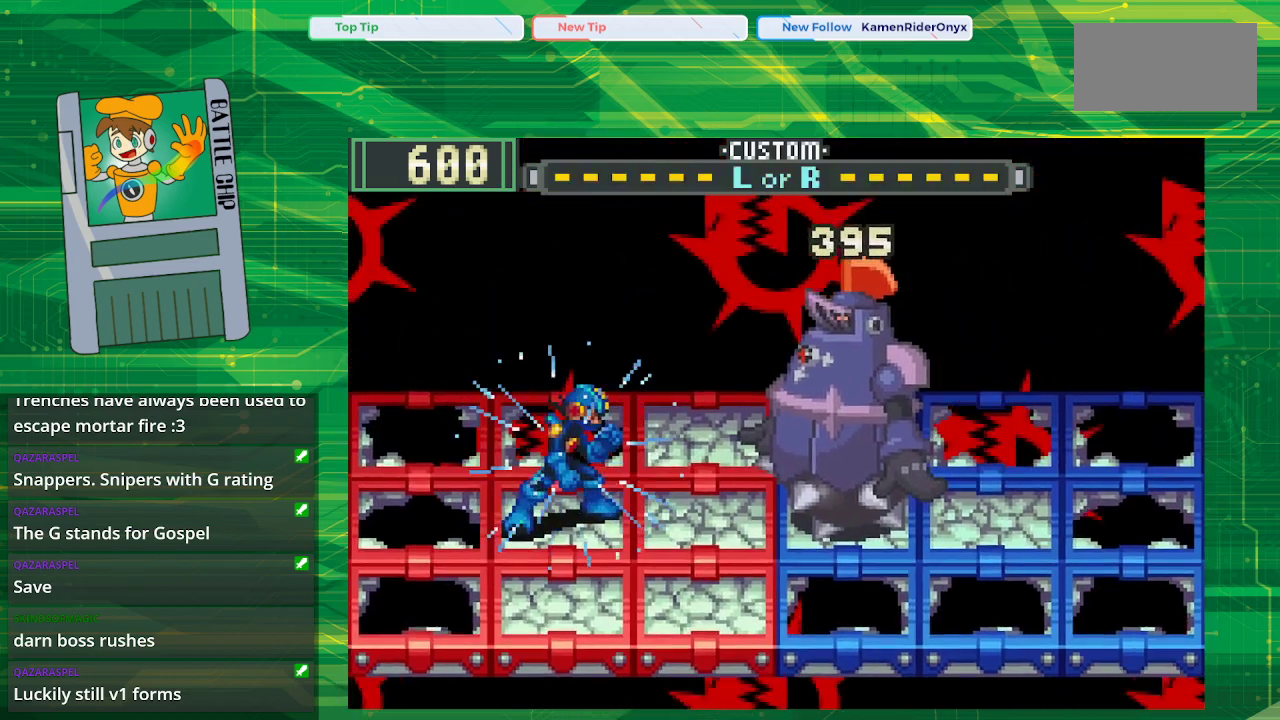
{"buttons": ["B"], "events": []}
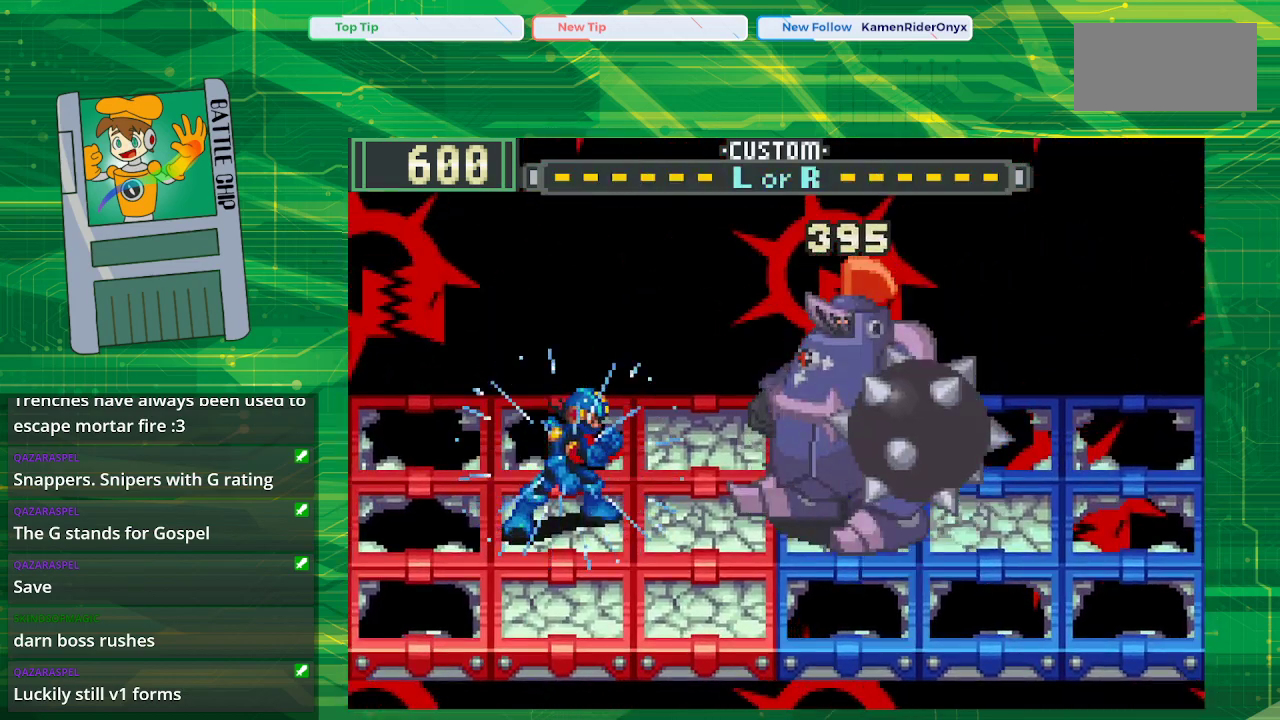
{"buttons": ["B"], "events": [[217, "DPAD_DOWN", "down"], [383, "DPAD_DOWN", "up"]]}
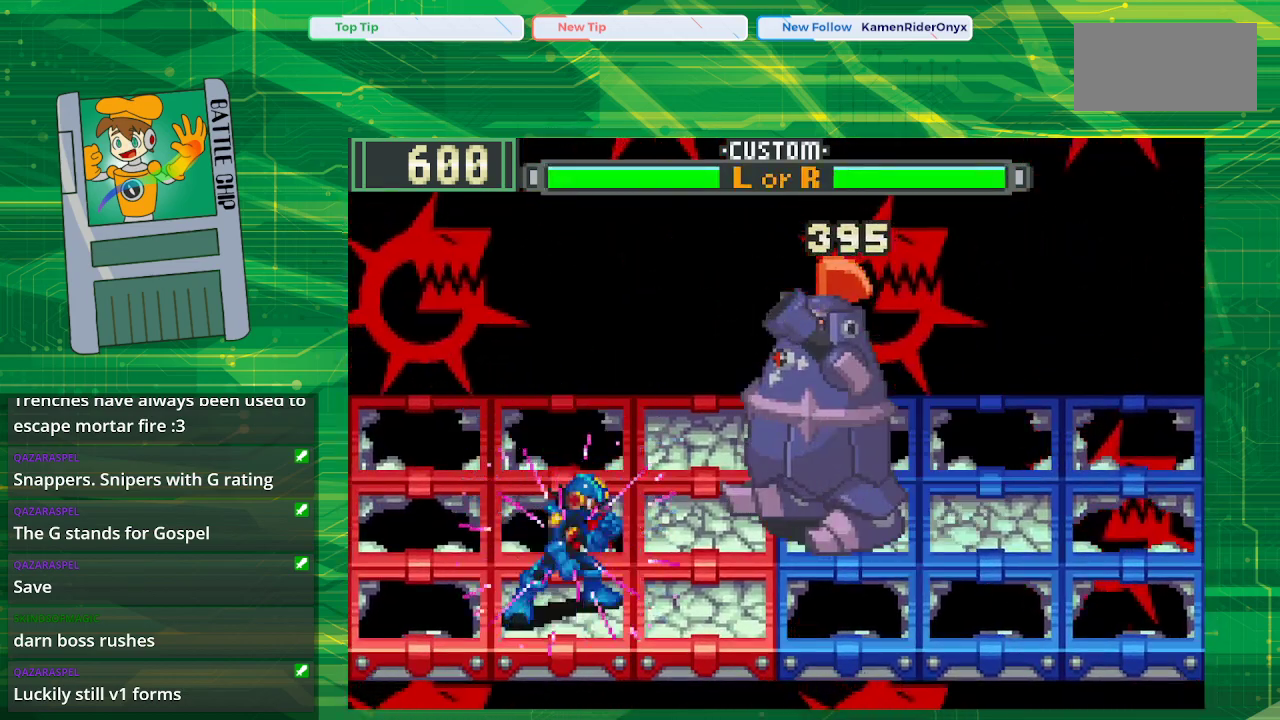
{"buttons": ["B"], "events": []}